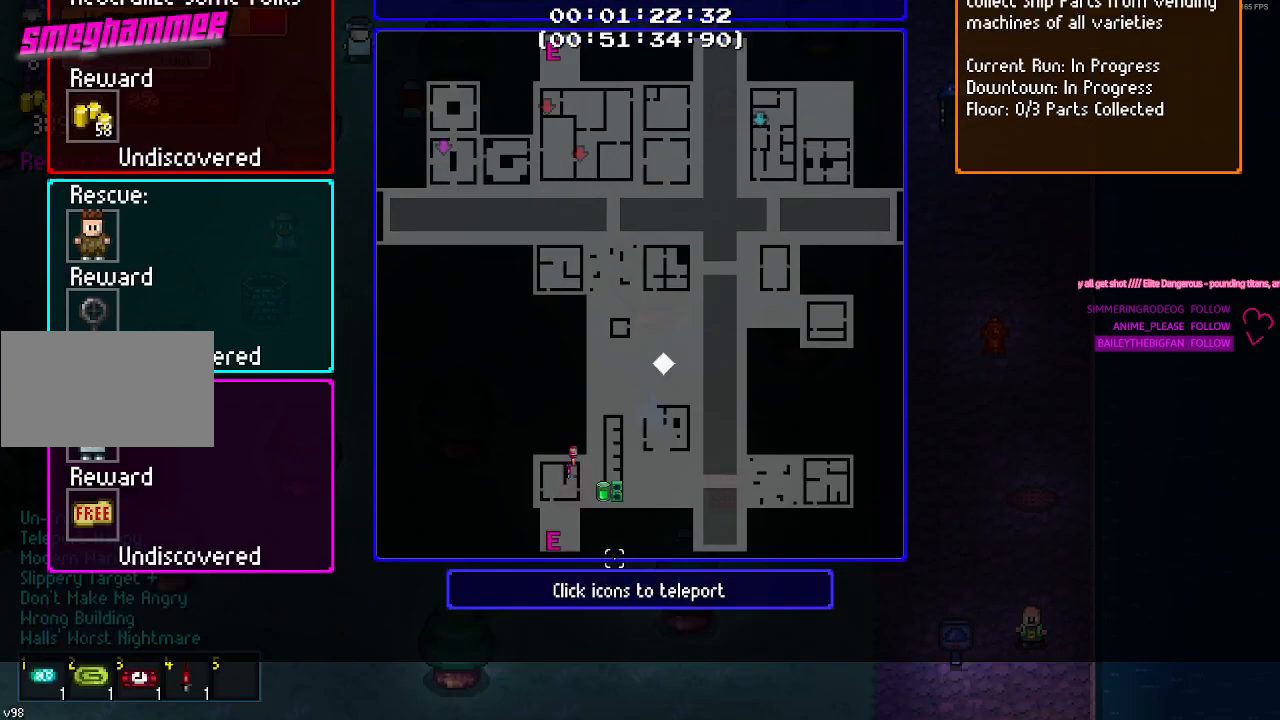
Gameplay with keyboard and mouse; each line is a JSON object with the keys held at the frame after it. "events" lists presses ("down") and releases ("up") of "1", "2", "3", "4", "5", "a", "alt", "c", "caps_lock", "ctrl", "d", "e", "g", "q", "r", "s", "shift", "space", "t", "tab", "v", "w", "x" and "z" between this image and that frame as [ms after this image, input, new state], when the widget could be followed in between. No other keys are recorded. Mouse buttons are not recorded. Not read: f mouse_move.
{"keys": [], "events": []}
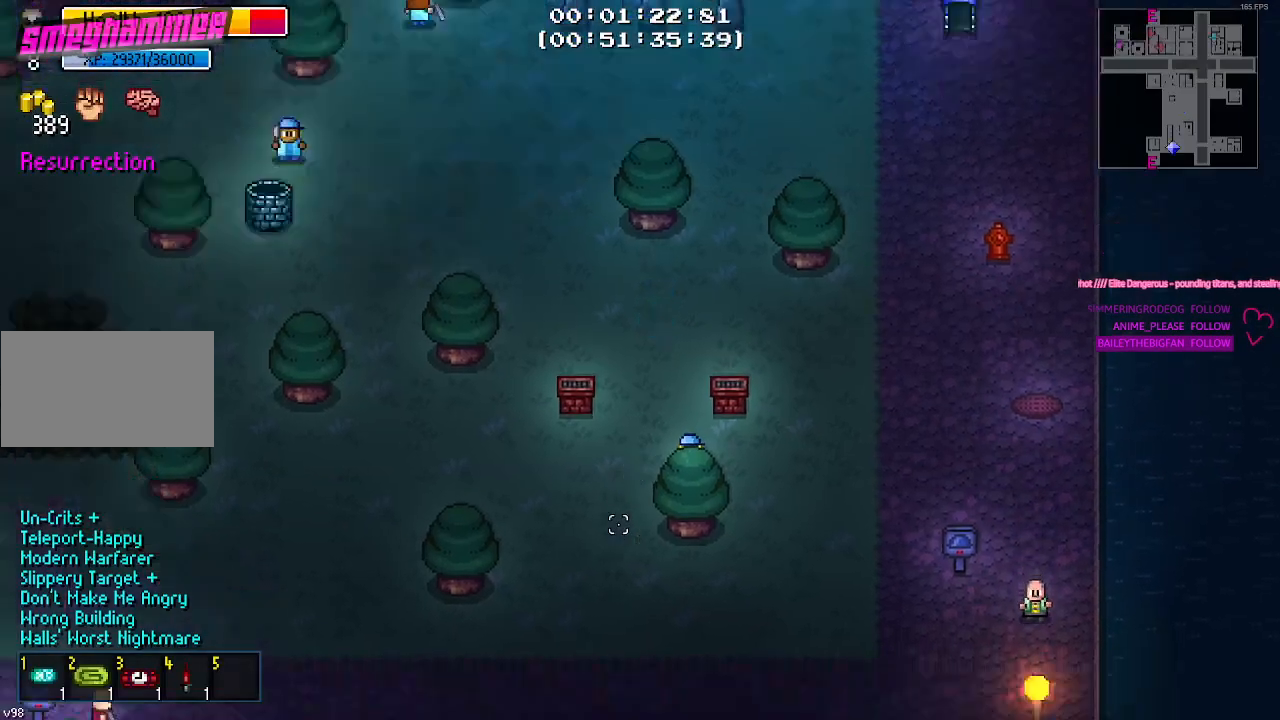
{"keys": [], "events": []}
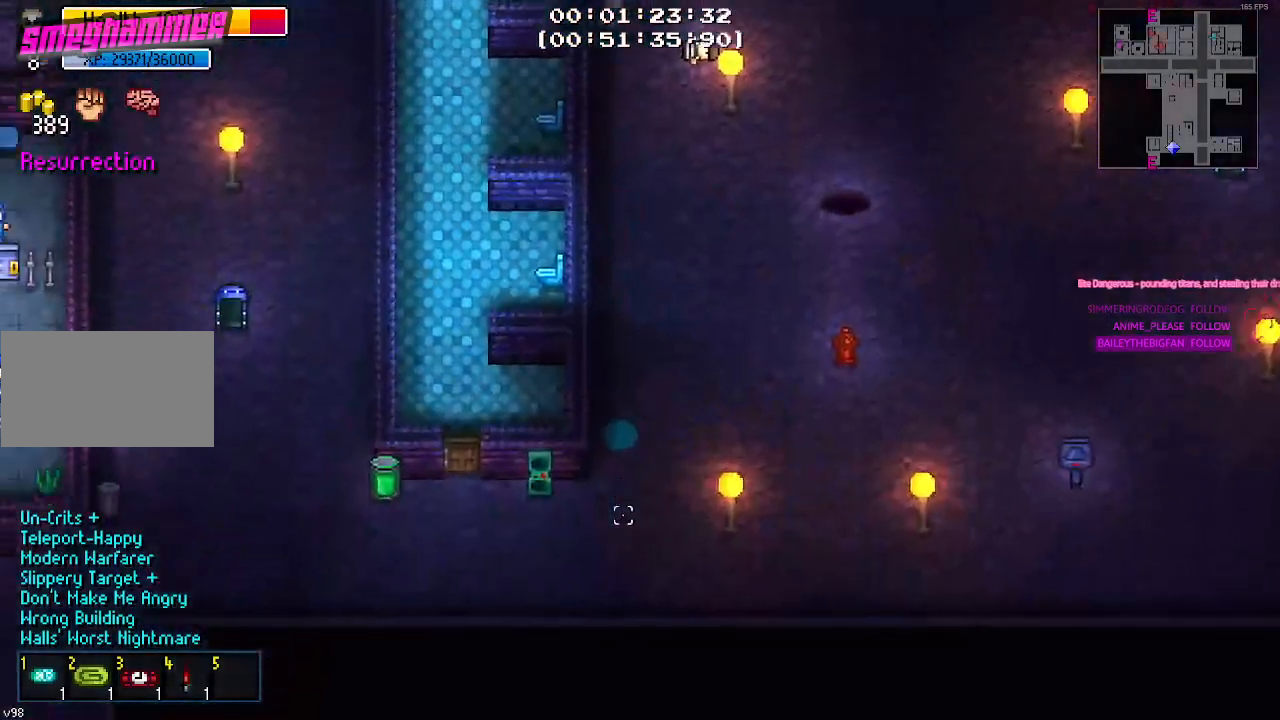
{"keys": ["a"], "events": [[484, "a", "down"]]}
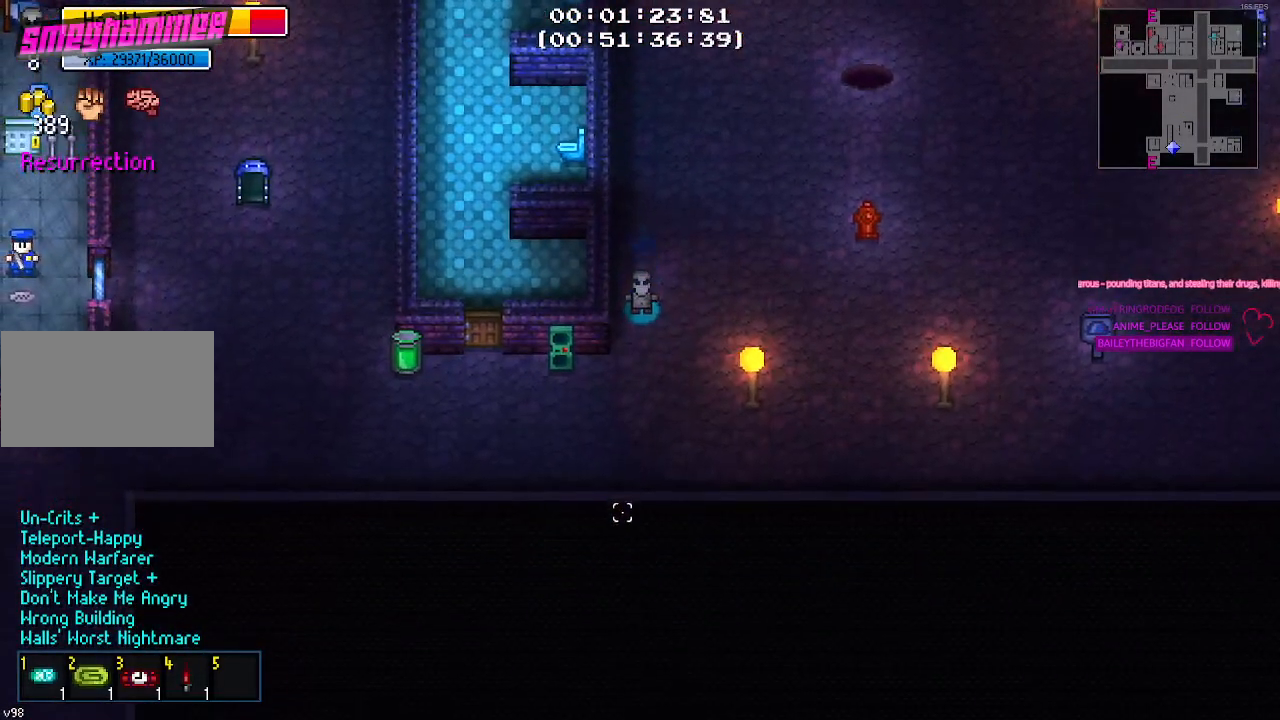
{"keys": ["a"], "events": [[84, "a", "up"], [84, "s", "down"], [317, "a", "down"], [367, "s", "up"]]}
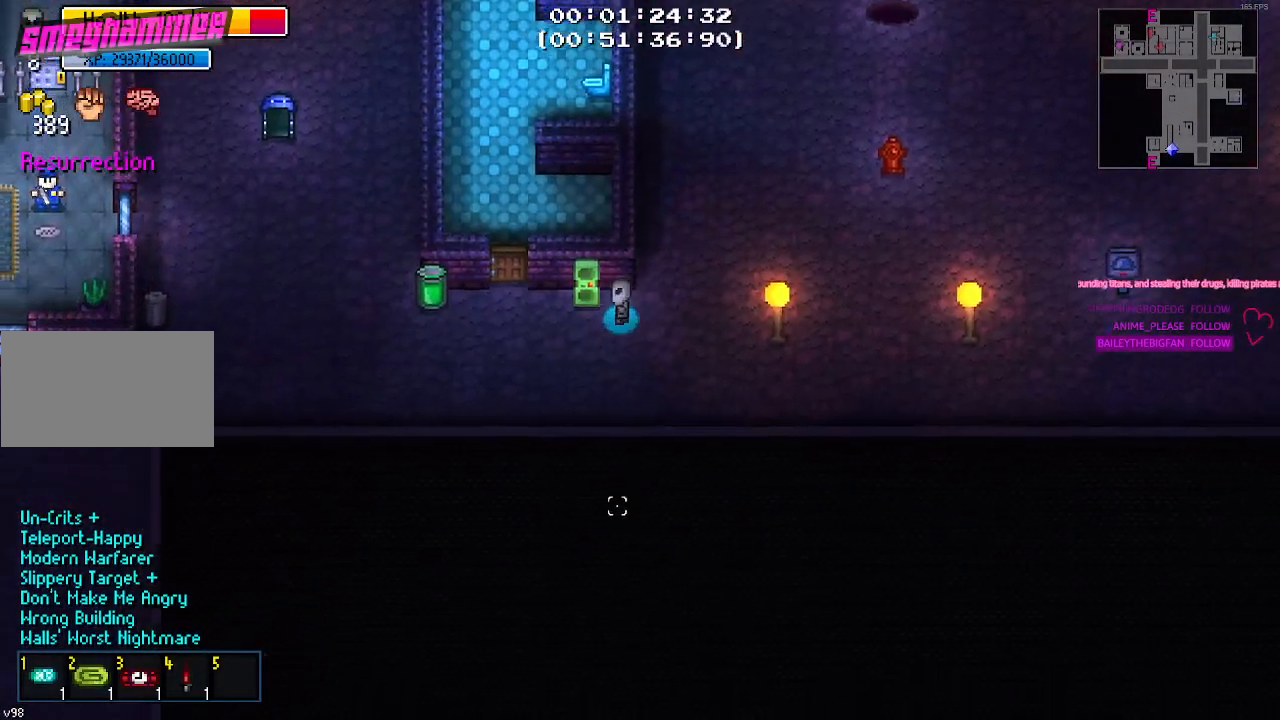
{"keys": [], "events": [[50, "a", "up"], [50, "e", "down"], [50, "r", "down"], [134, "e", "up"], [134, "r", "up"]]}
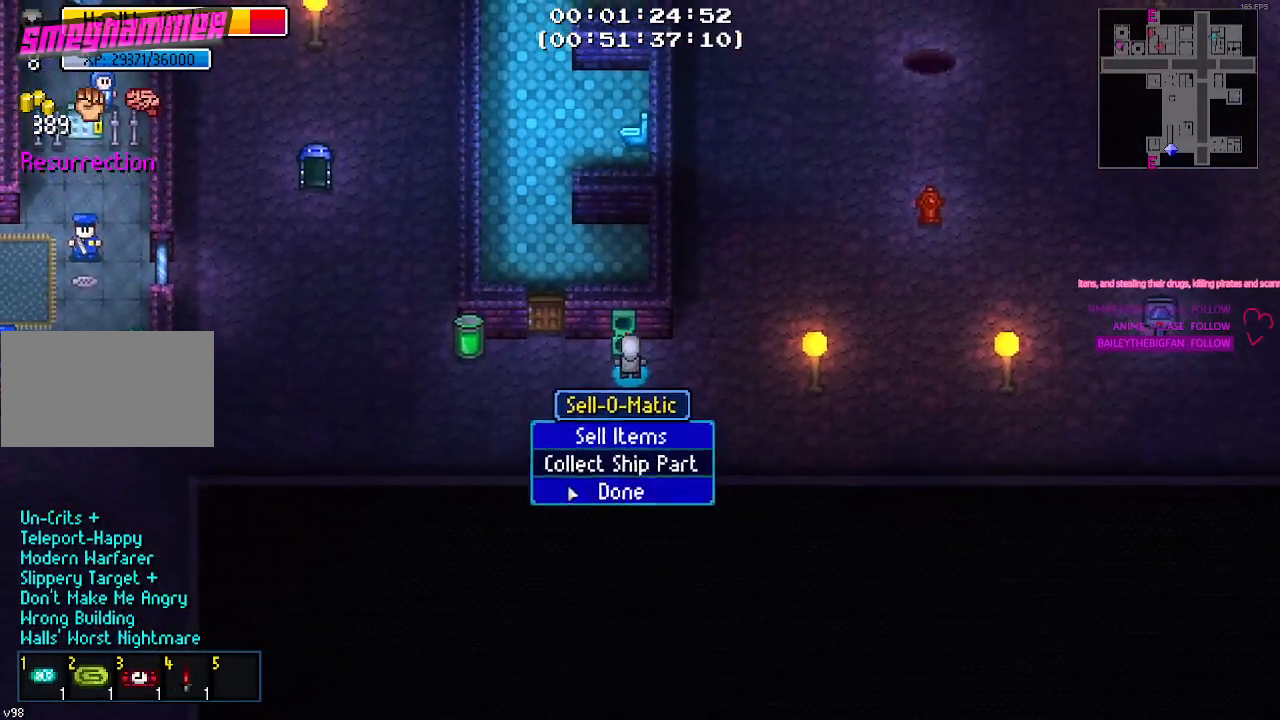
{"keys": [], "events": []}
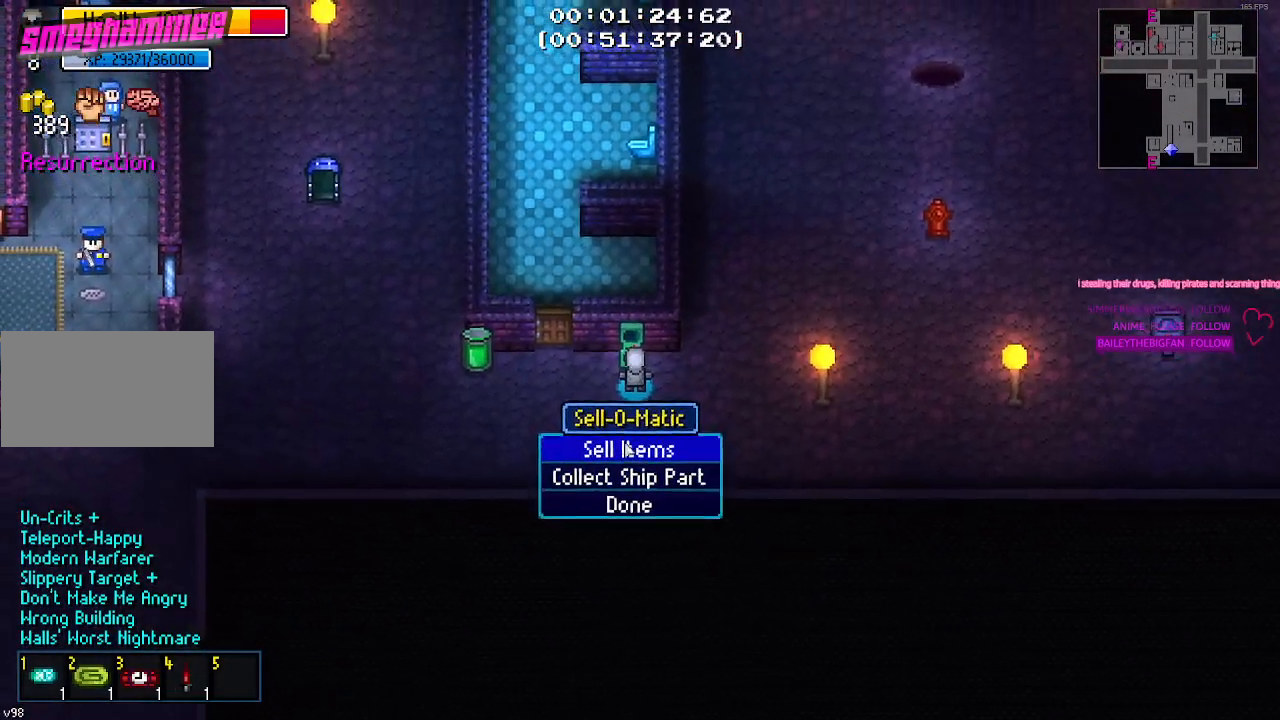
{"keys": [], "events": []}